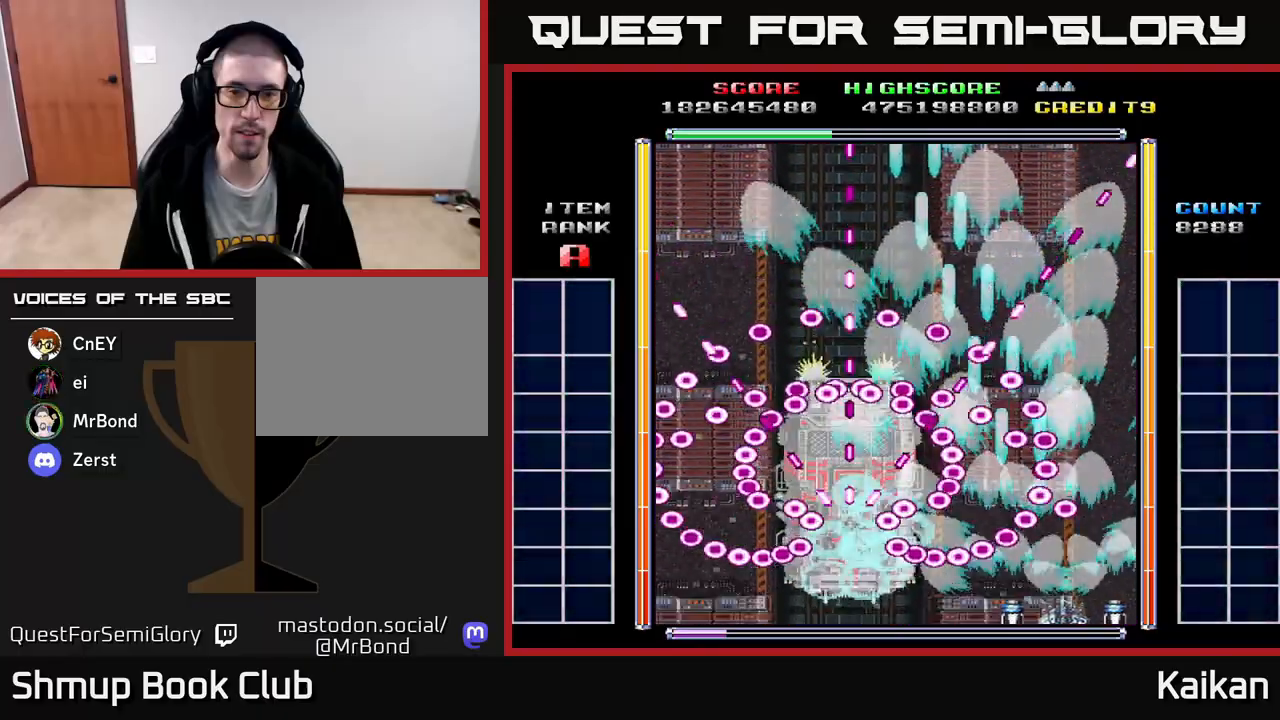
Gameplay with a controller (Xbox layout); each line is a JSON object with the inputs held at the frame after it. "events" lists button and stick changes between this image and that frame as [ms after this image, input, new state], when the widget could be followed in between. Not read: right_stick.
{"buttons": ["A", "X"], "left_stick": "center", "events": [[50, "DPAD_RIGHT", "up"], [150, "X", "down"], [317, "DPAD_RIGHT", "down"], [450, "DPAD_RIGHT", "up"]]}
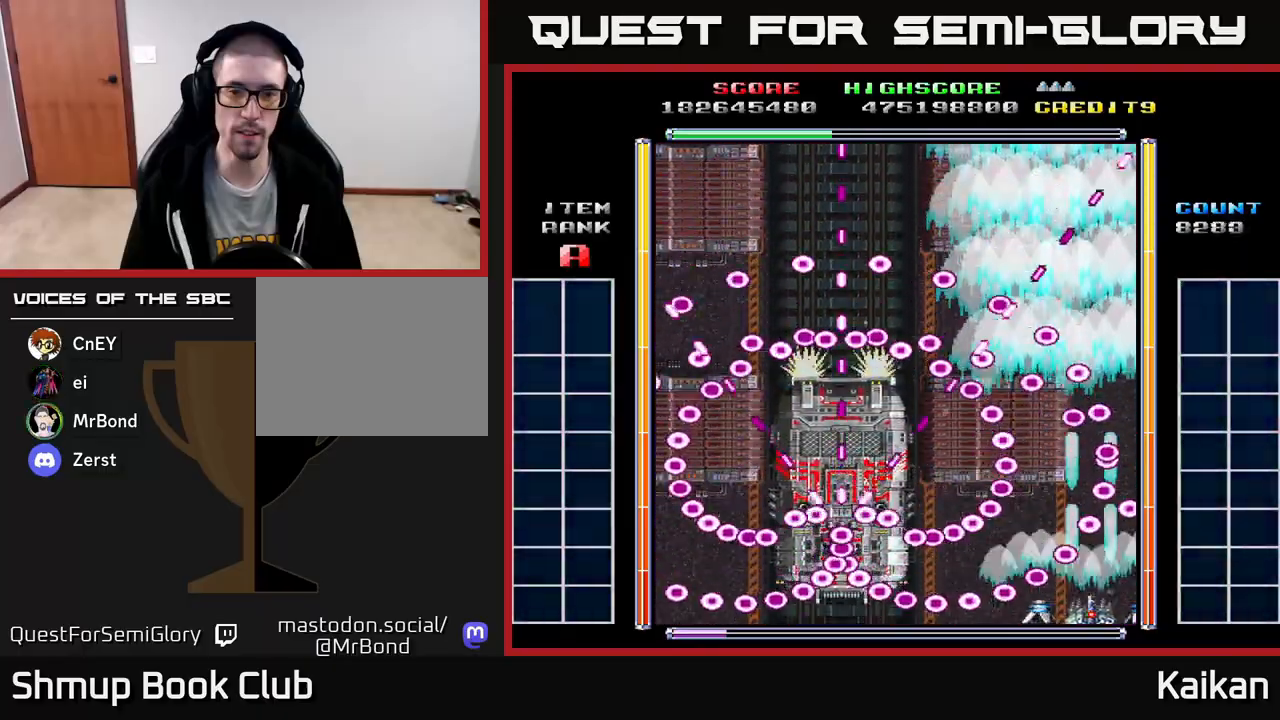
{"buttons": ["A", "X"], "left_stick": "center", "events": [[350, "DPAD_LEFT", "down"], [433, "DPAD_LEFT", "up"]]}
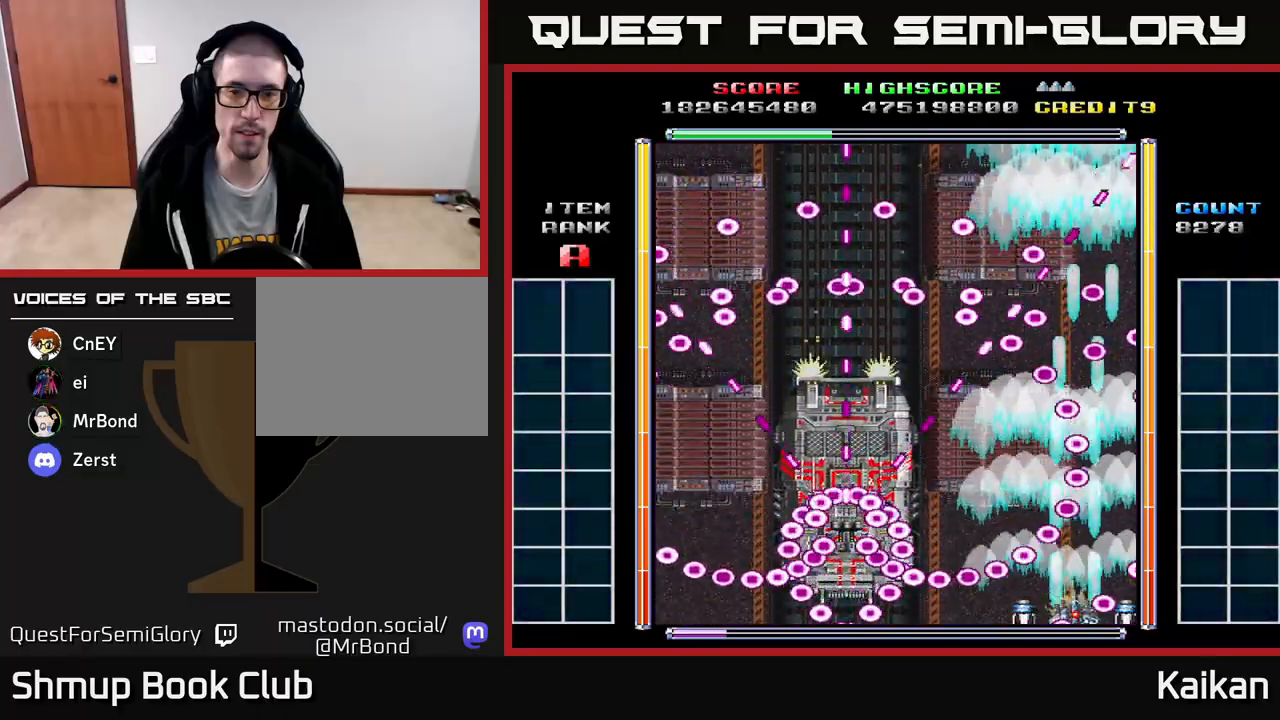
{"buttons": ["A", "X"], "left_stick": "center", "events": [[350, "DPAD_UP", "down"], [483, "DPAD_UP", "up"]]}
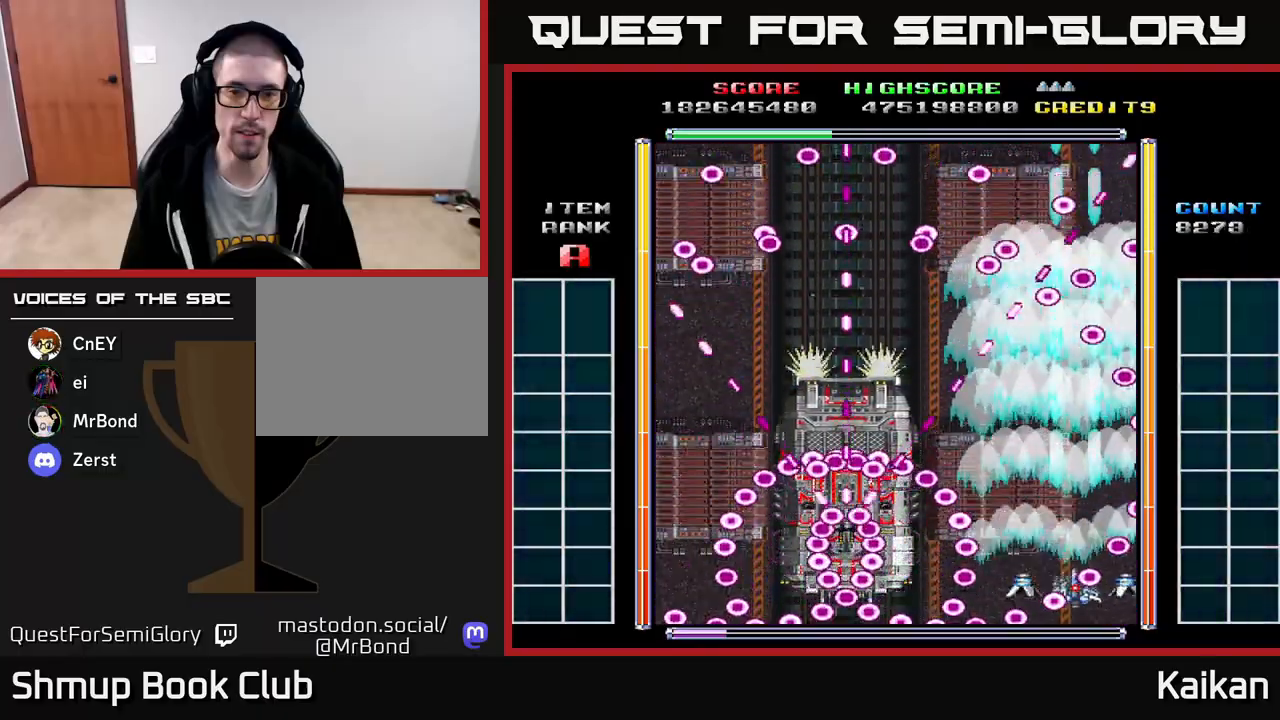
{"buttons": ["A", "X", "DPAD_LEFT"], "left_stick": "center", "events": [[367, "DPAD_LEFT", "down"]]}
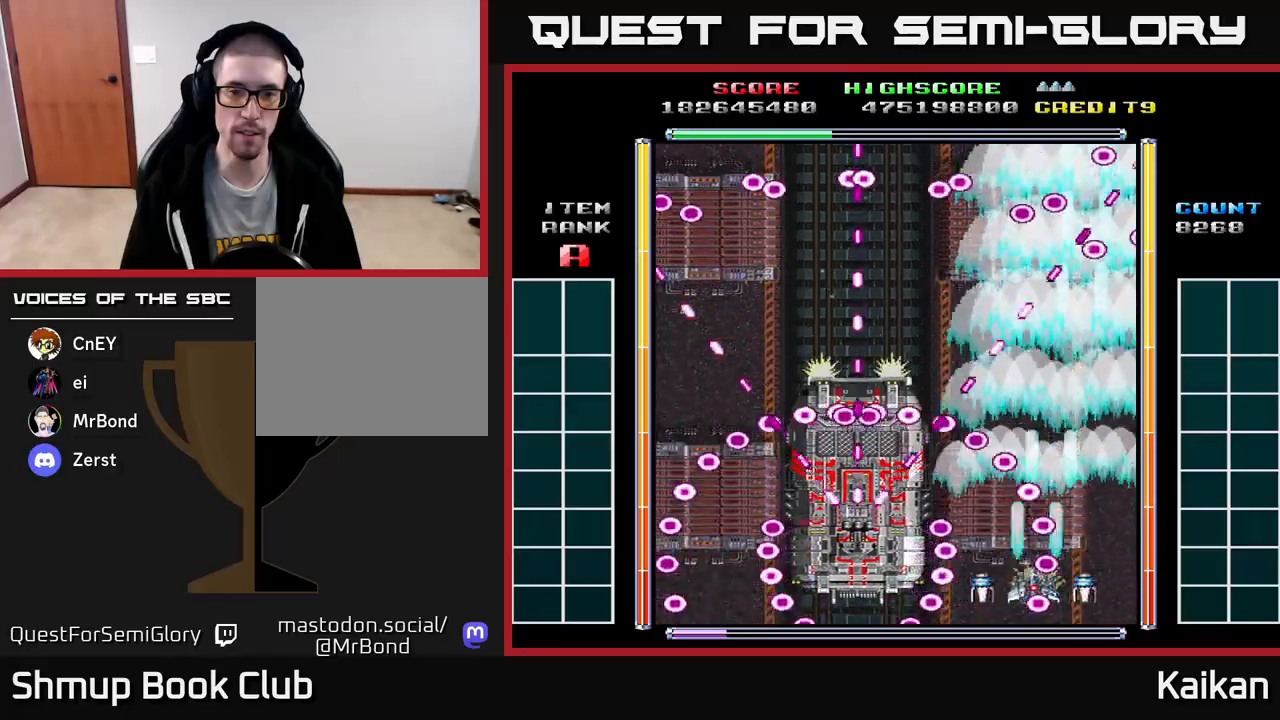
{"buttons": ["A", "X", "DPAD_LEFT"], "left_stick": "center", "events": [[67, "DPAD_LEFT", "up"], [400, "DPAD_LEFT", "down"]]}
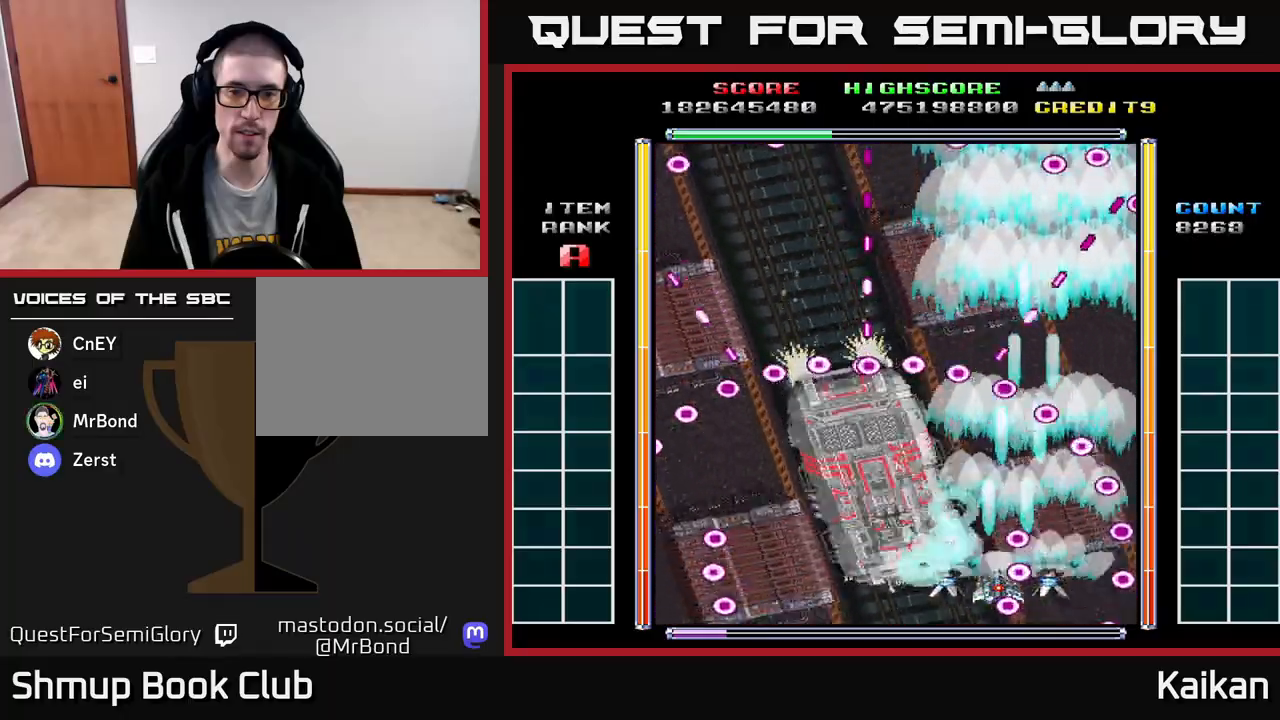
{"buttons": ["A", "X"], "left_stick": "center", "events": [[350, "DPAD_DOWN", "down"], [367, "DPAD_LEFT", "up"], [467, "DPAD_DOWN", "up"]]}
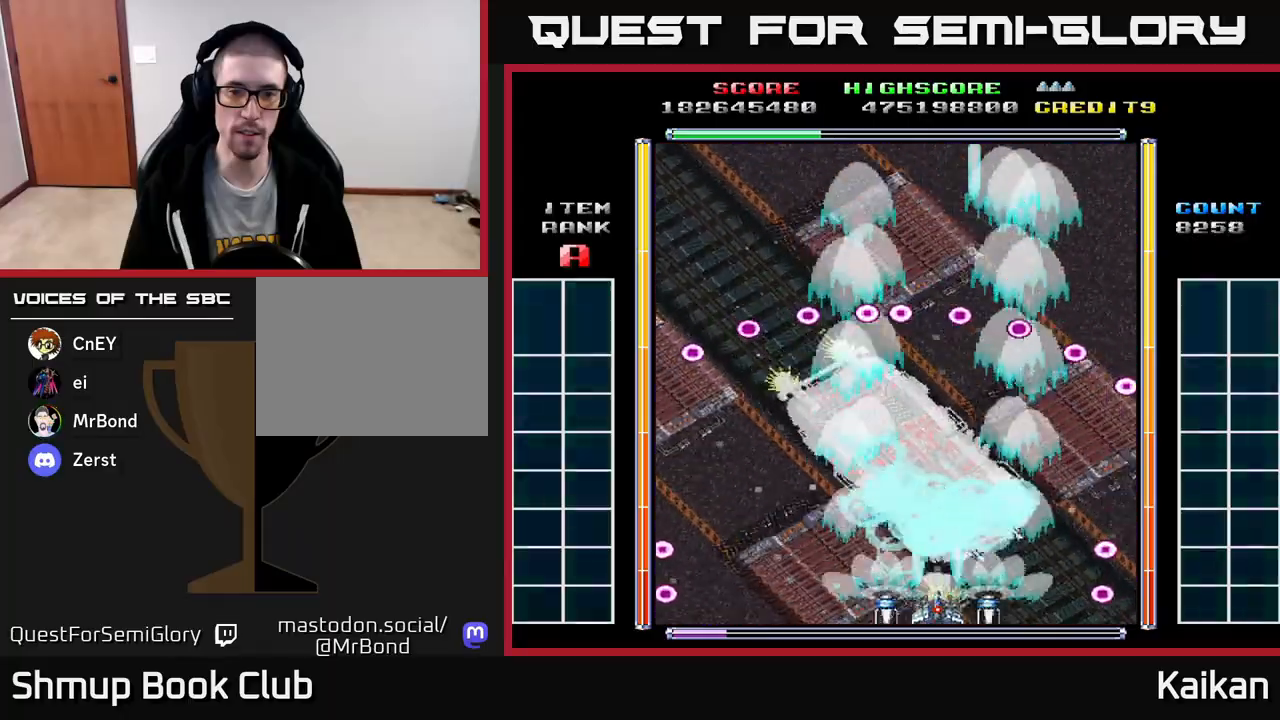
{"buttons": ["A", "X"], "left_stick": "center", "events": []}
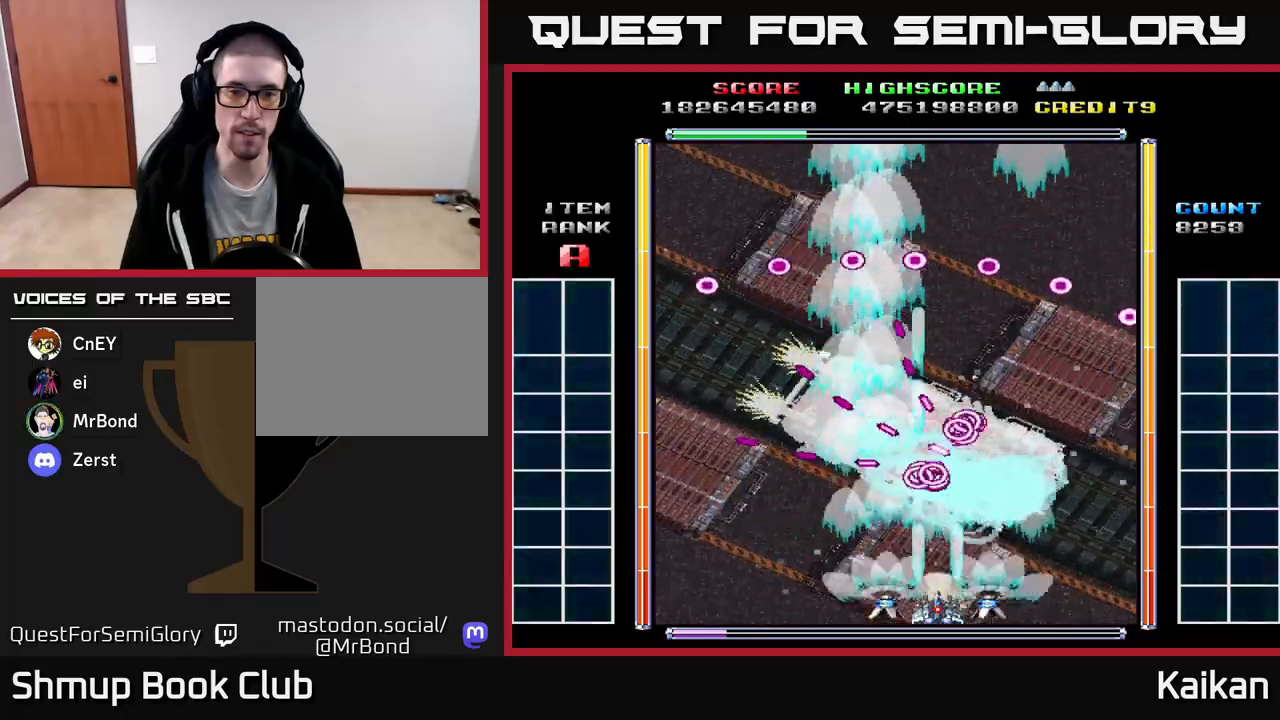
{"buttons": ["A", "X"], "left_stick": "center", "events": []}
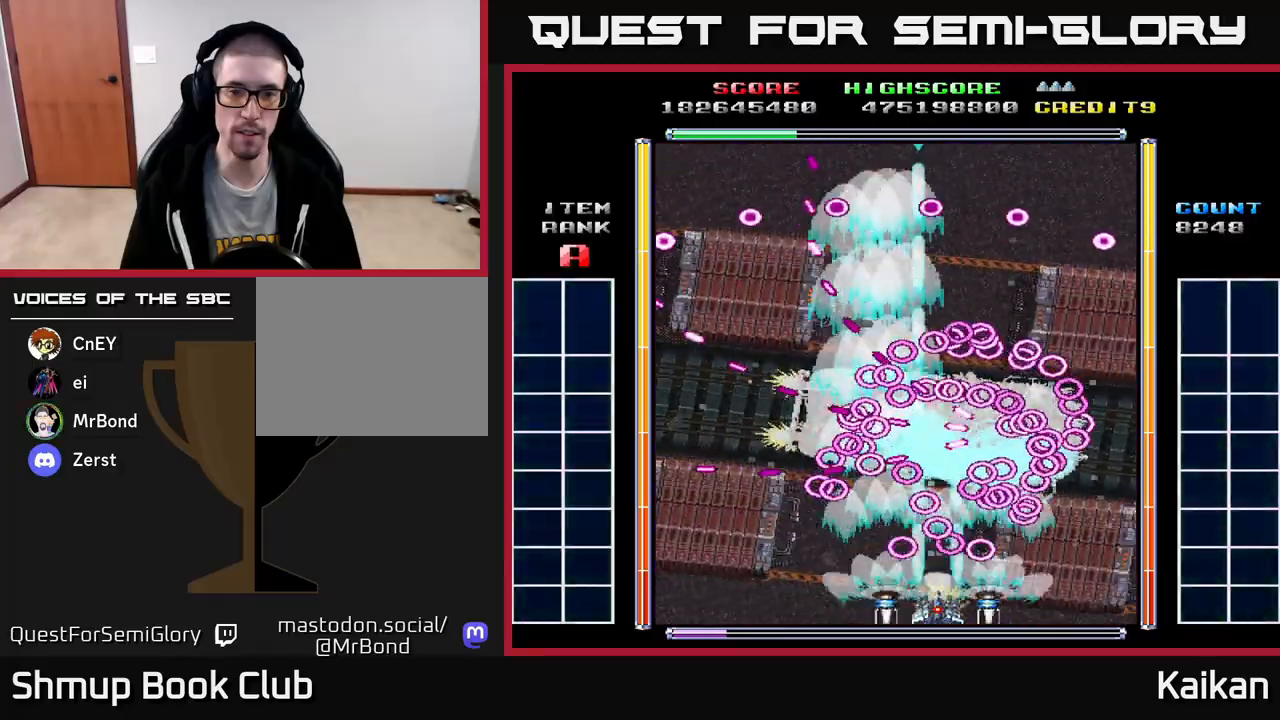
{"buttons": ["A", "X", "DPAD_LEFT"], "left_stick": "center", "events": [[333, "DPAD_LEFT", "down"], [417, "DPAD_LEFT", "up"], [500, "DPAD_LEFT", "down"]]}
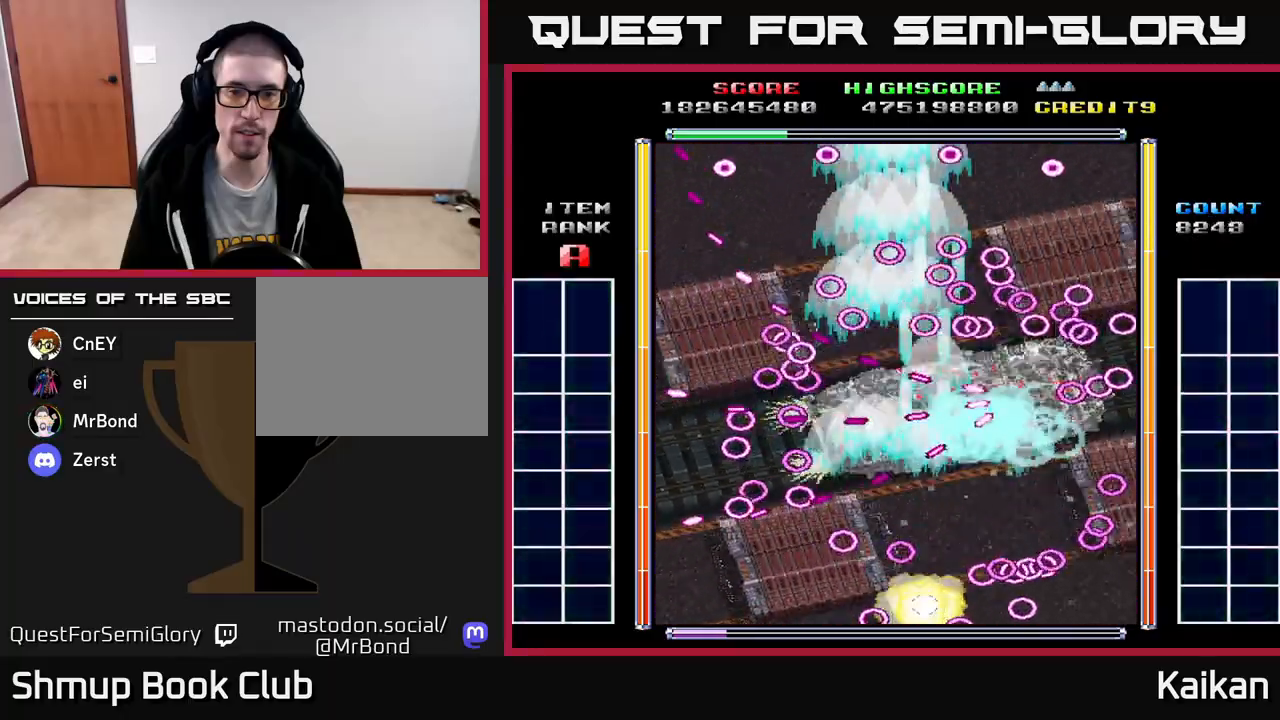
{"buttons": ["A"], "left_stick": "center", "events": [[83, "DPAD_LEFT", "up"], [233, "X", "up"]]}
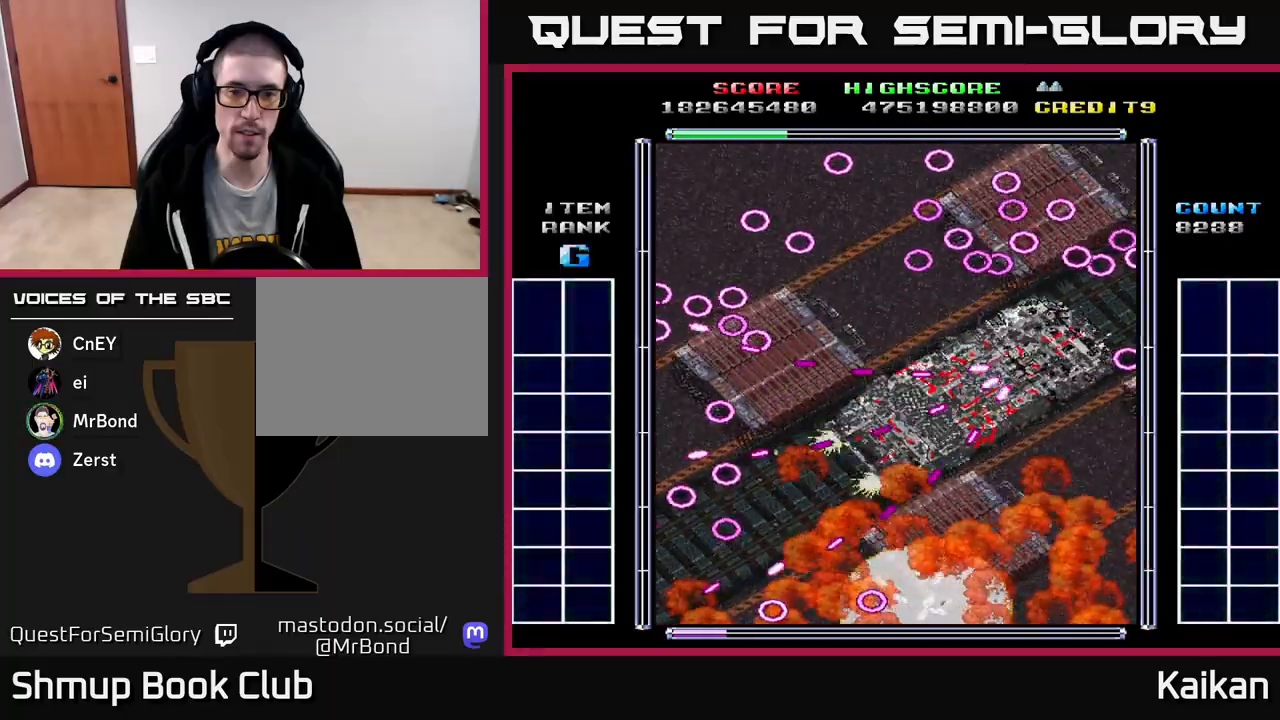
{"buttons": [], "left_stick": "center", "events": [[183, "A", "up"]]}
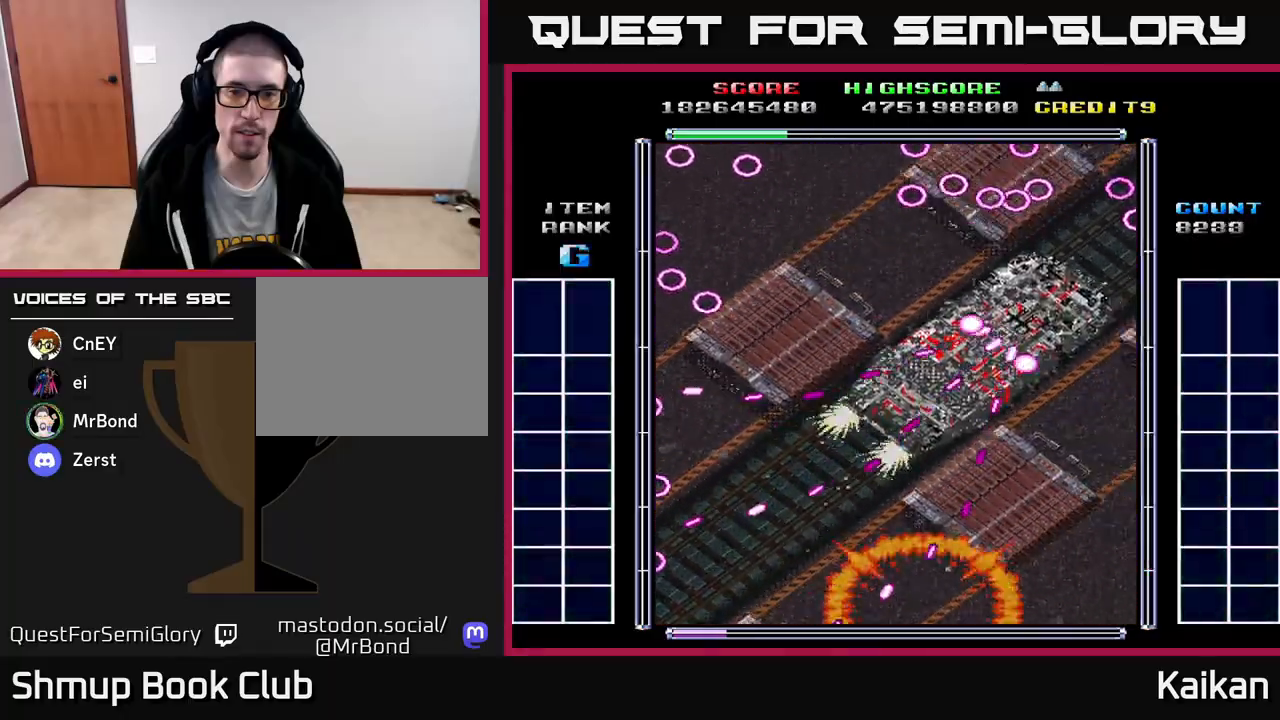
{"buttons": ["A", "DPAD_UP", "DPAD_RIGHT"], "left_stick": "center", "events": [[250, "DPAD_RIGHT", "down"], [333, "A", "down"], [450, "DPAD_UP", "down"]]}
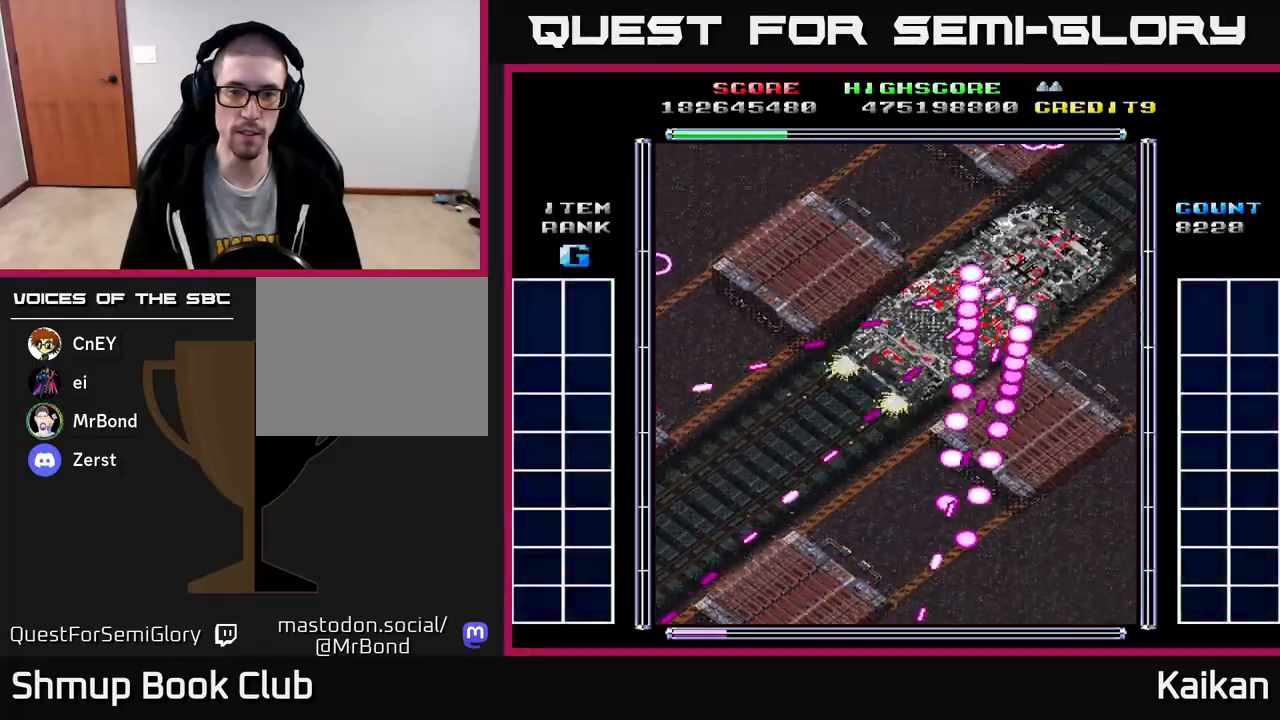
{"buttons": ["A", "DPAD_UP", "DPAD_RIGHT"], "left_stick": "center", "events": []}
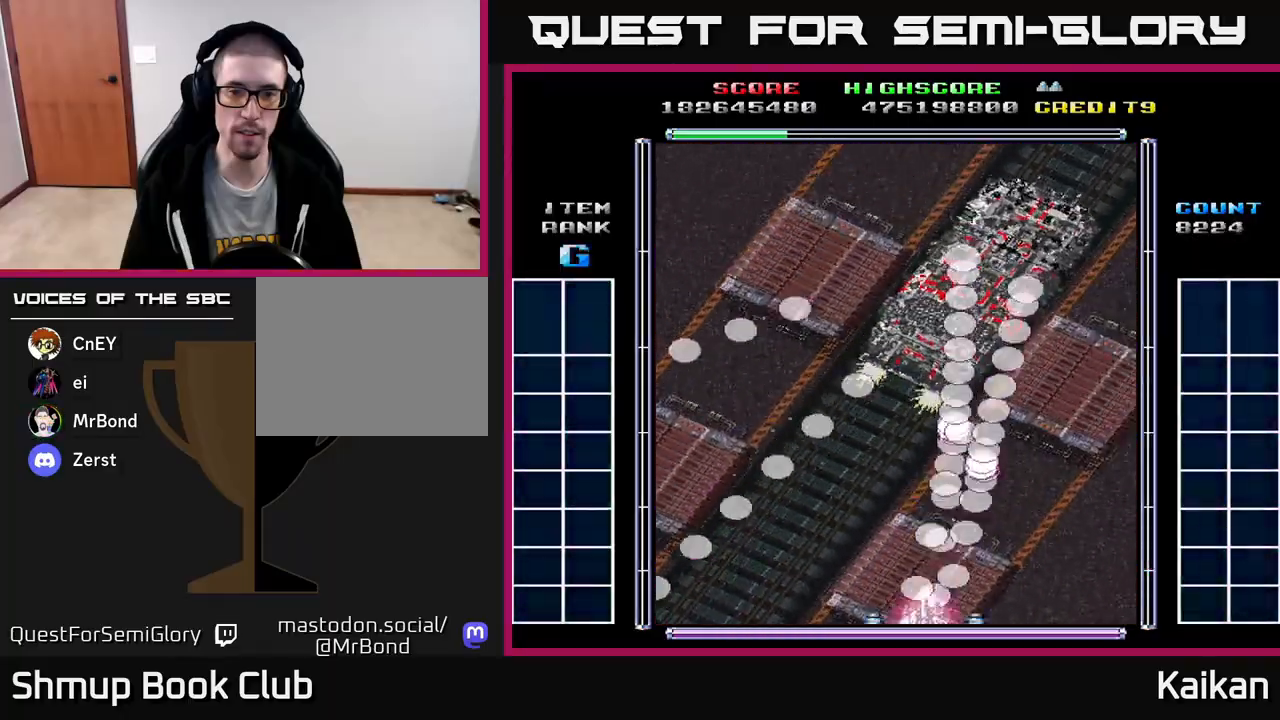
{"buttons": ["A", "X", "DPAD_UP", "DPAD_RIGHT"], "left_stick": "center", "events": [[200, "X", "down"]]}
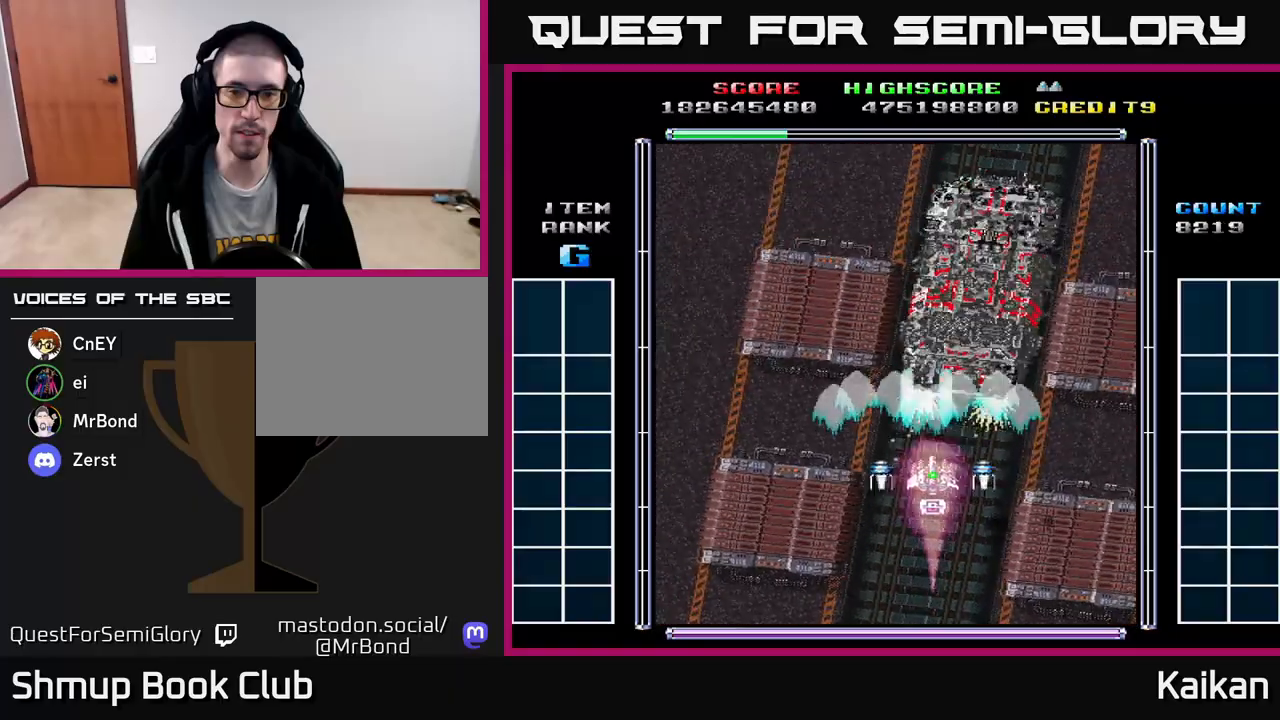
{"buttons": ["A", "X"], "left_stick": "center", "events": [[117, "DPAD_RIGHT", "up"], [267, "DPAD_RIGHT", "down"], [400, "DPAD_RIGHT", "up"], [500, "DPAD_UP", "up"]]}
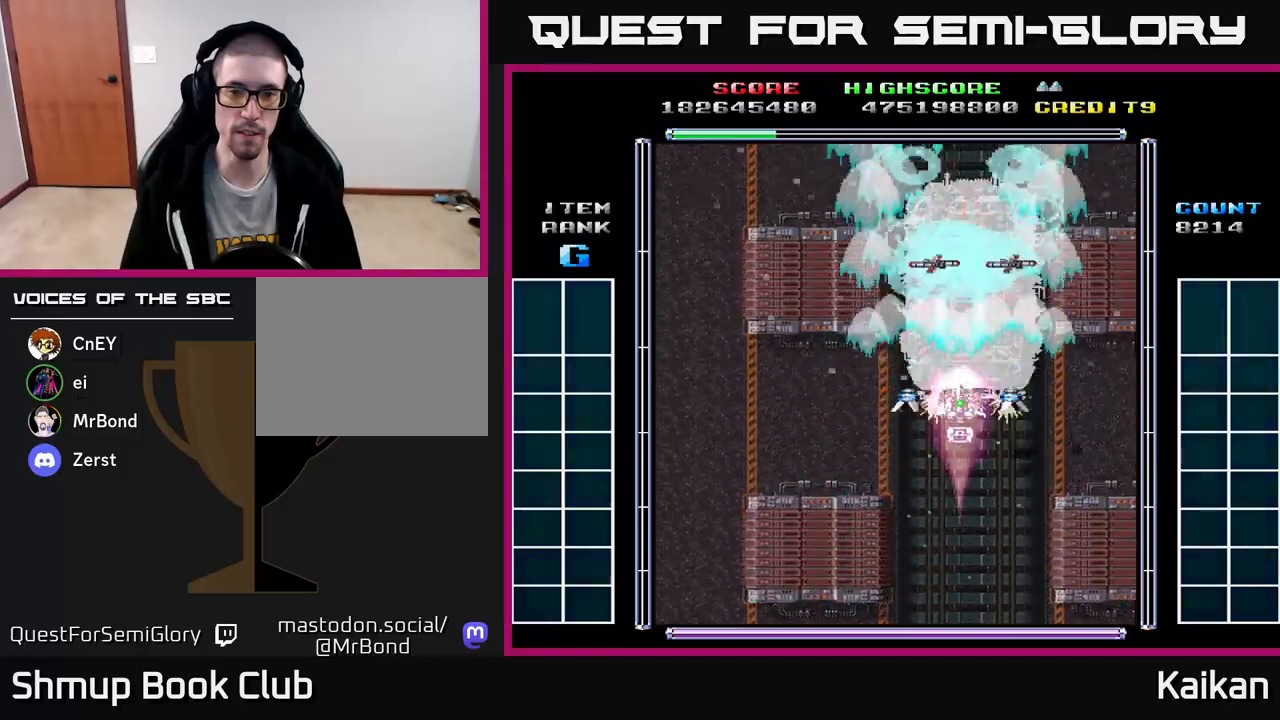
{"buttons": ["A", "X", "DPAD_DOWN", "DPAD_LEFT"], "left_stick": "center", "events": [[200, "DPAD_RIGHT", "down"], [233, "DPAD_RIGHT", "up"], [417, "DPAD_LEFT", "down"], [467, "DPAD_DOWN", "down"]]}
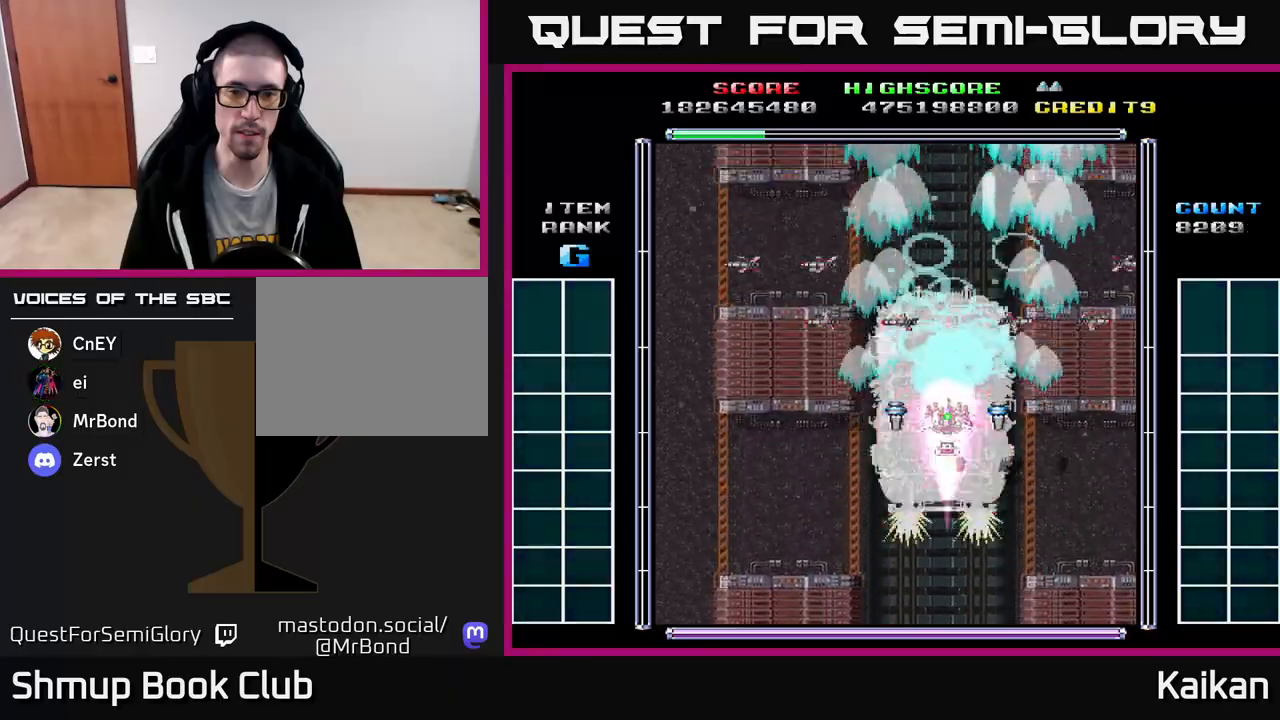
{"buttons": ["A", "DPAD_DOWN"], "left_stick": "center", "events": [[133, "DPAD_LEFT", "up"], [267, "DPAD_LEFT", "down"], [383, "X", "up"], [417, "DPAD_LEFT", "up"]]}
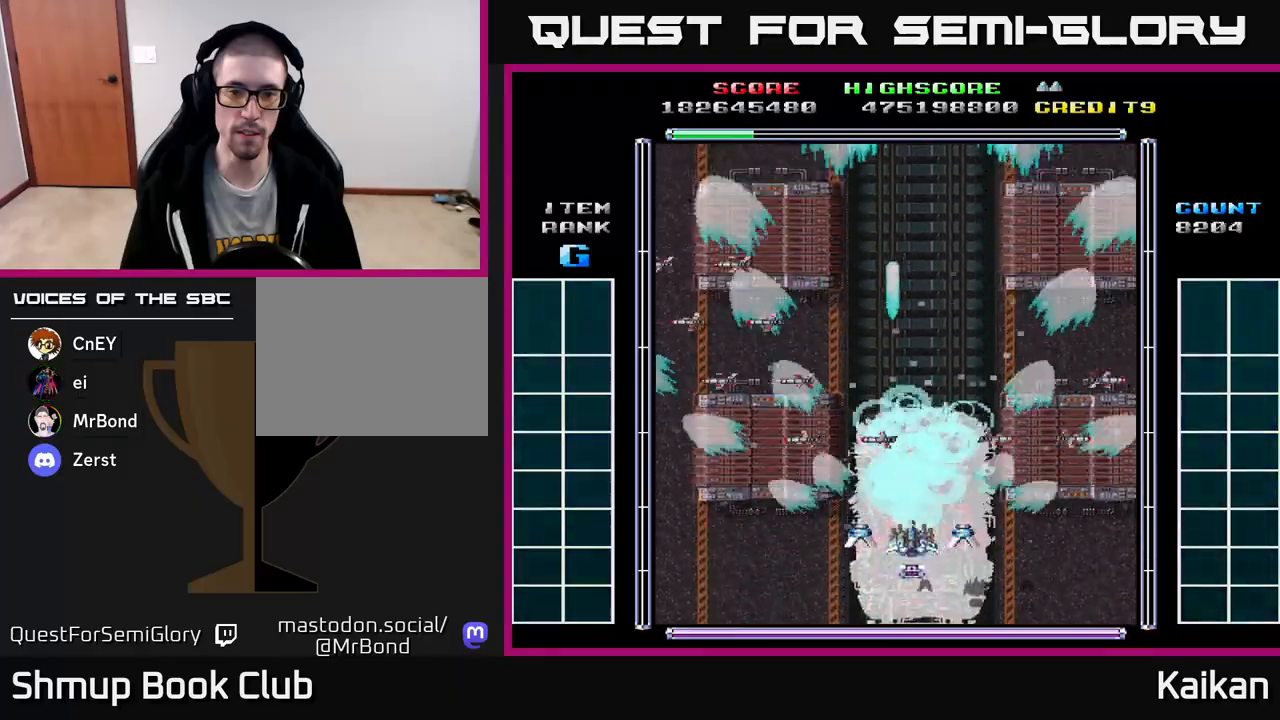
{"buttons": ["A", "X", "DPAD_LEFT"], "left_stick": "center", "events": [[100, "X", "down"], [350, "DPAD_DOWN", "up"], [433, "DPAD_LEFT", "down"]]}
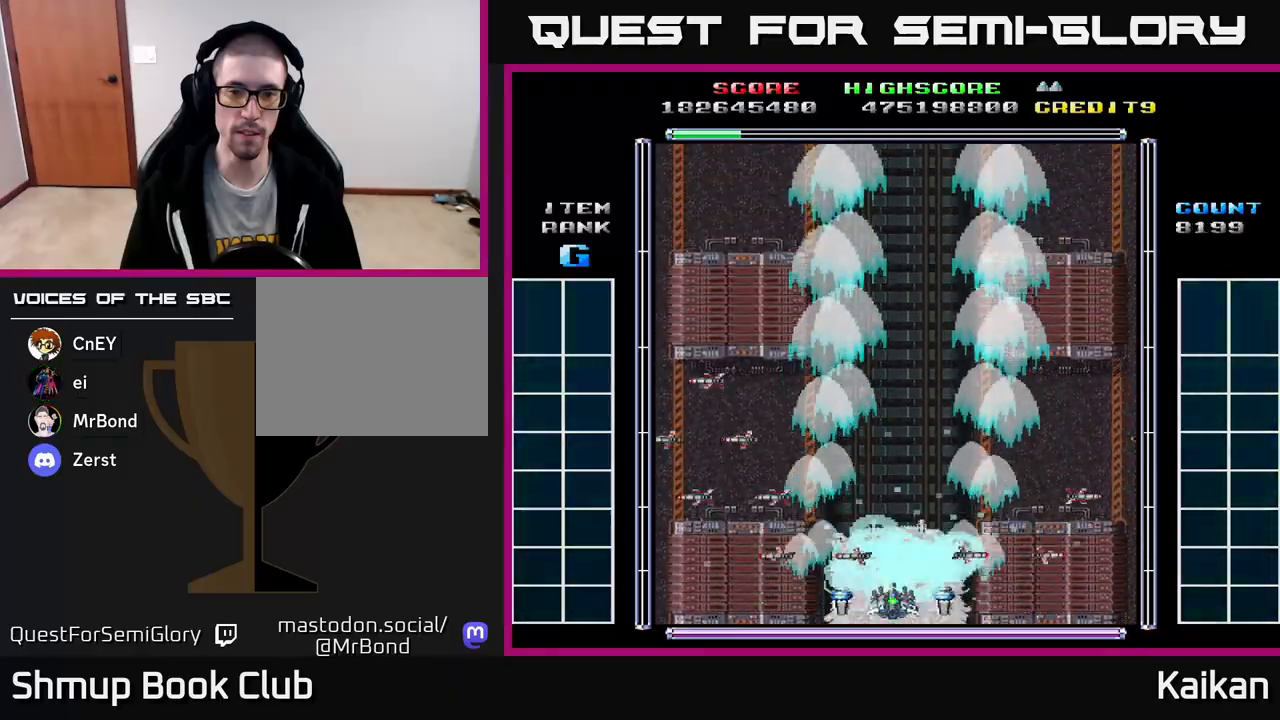
{"buttons": ["A", "X", "DPAD_LEFT"], "left_stick": "center", "events": [[33, "DPAD_LEFT", "up"], [433, "DPAD_LEFT", "down"]]}
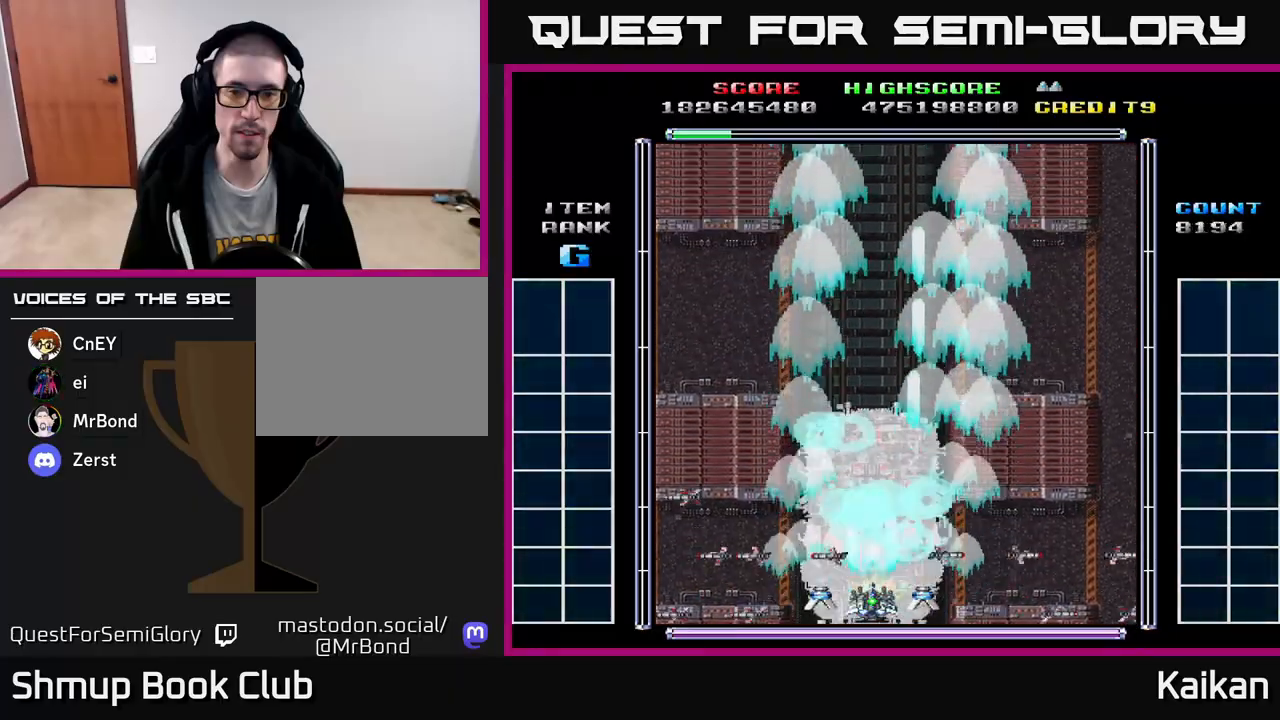
{"buttons": ["A", "X"], "left_stick": "center", "events": [[33, "DPAD_LEFT", "up"], [233, "DPAD_LEFT", "down"], [383, "DPAD_LEFT", "up"]]}
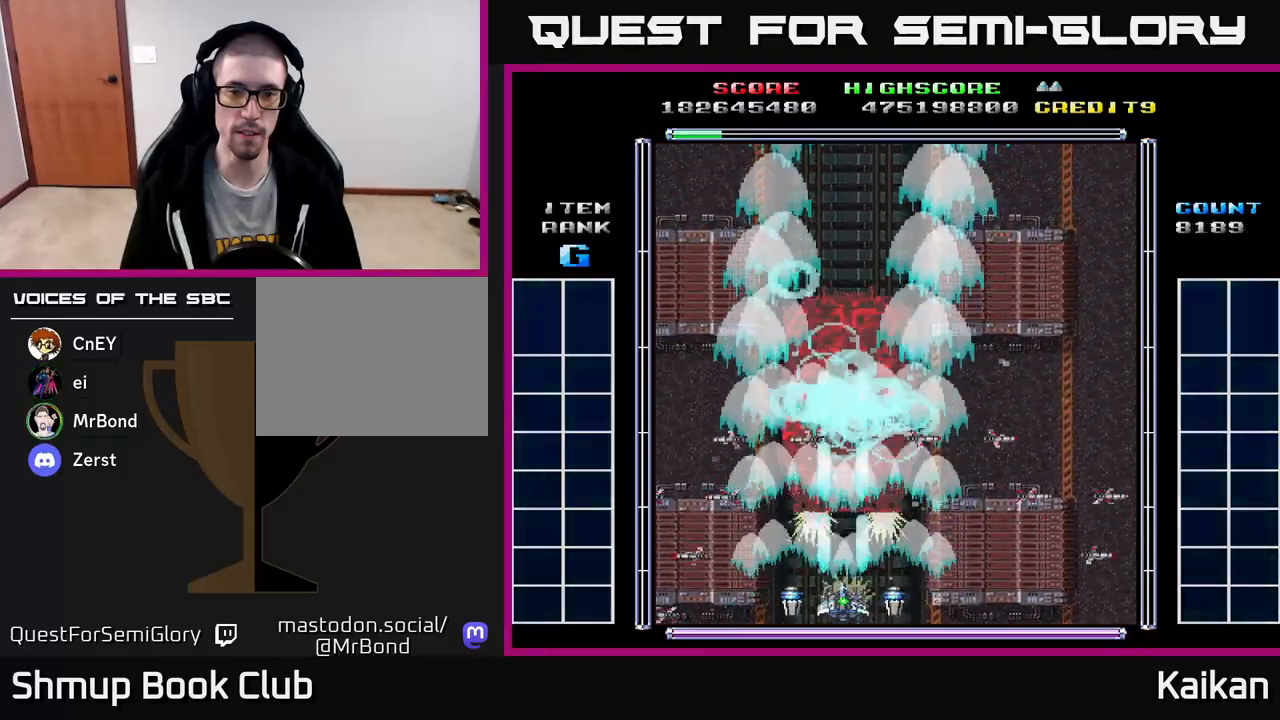
{"buttons": ["A", "X"], "left_stick": "center", "events": []}
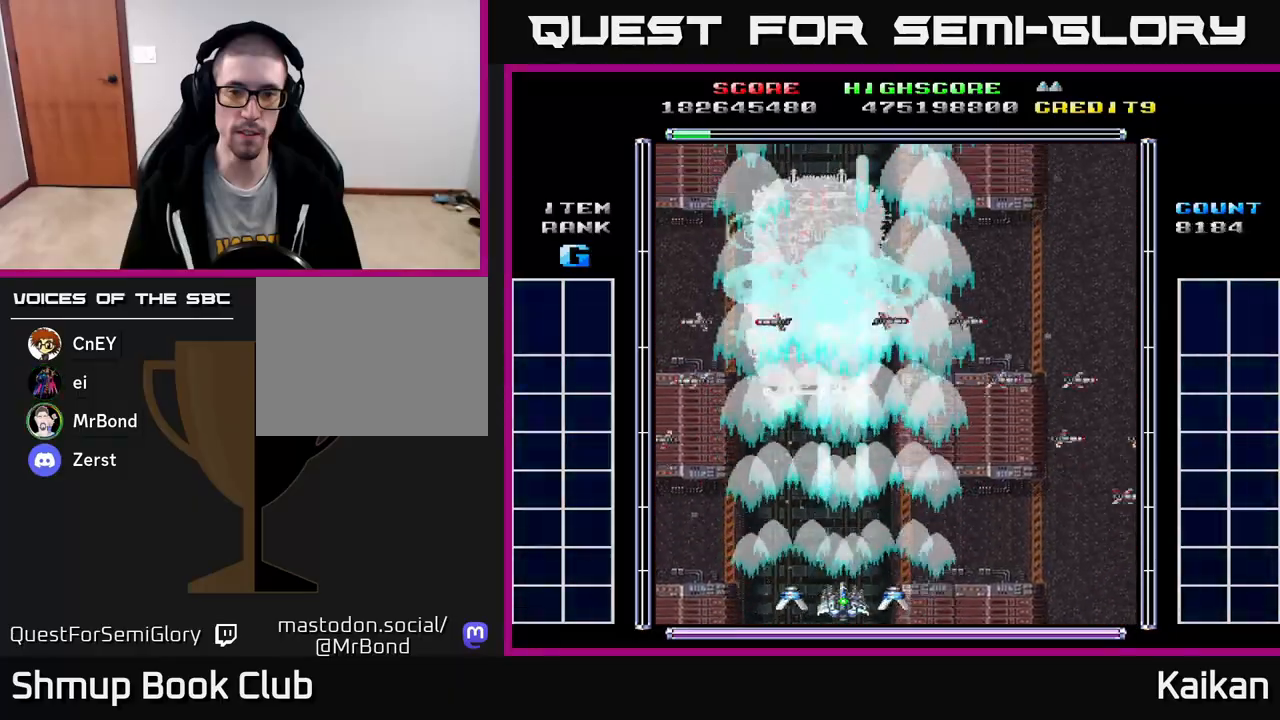
{"buttons": ["A", "X"], "left_stick": "center", "events": []}